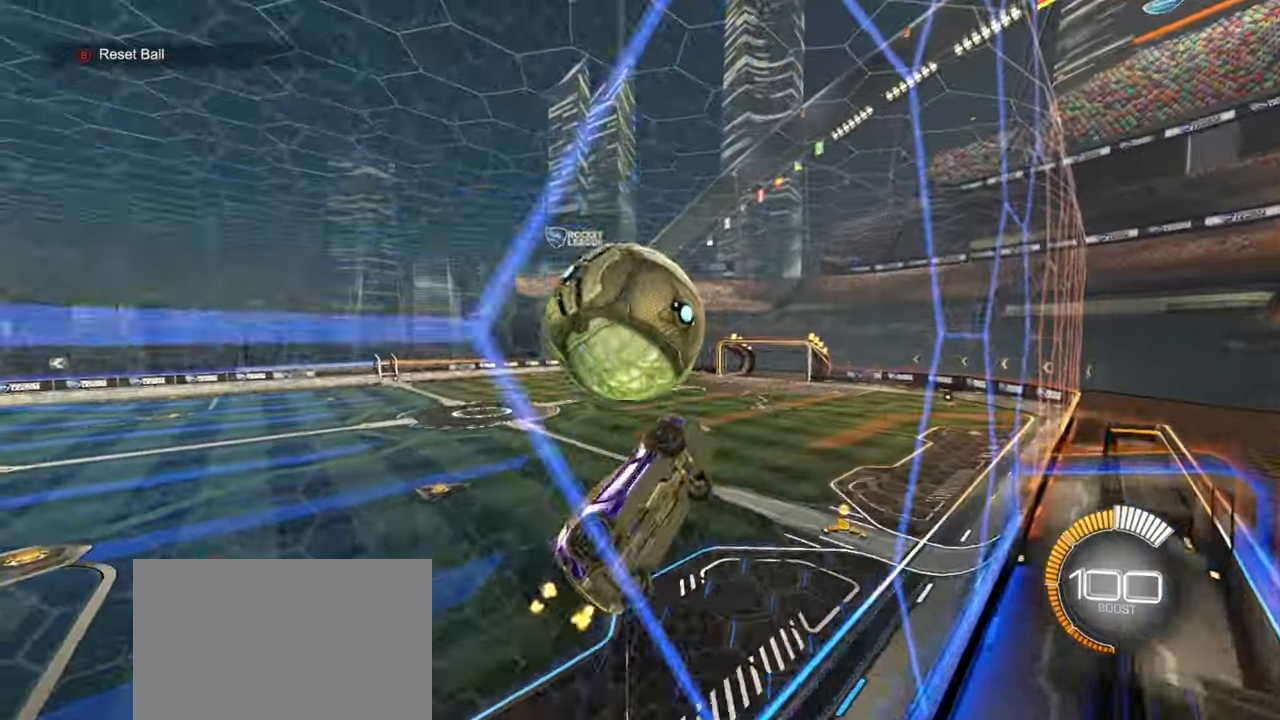
Gameplay with a controller (PlayStation layout); each line is a JSON object with the inputs held at the frame after it. "events" lists button and stick changes between this image and that frame as [ms after this image, input, new state], when the widget could be followed in between. Not read: right_stick.
{"buttons": [], "left_stick": "center", "events": [[133, "left_stick", "down-left"], [217, "SQUARE", "up"], [283, "left_stick", "center"], [317, "R1", "down"], [450, "R1", "up"]]}
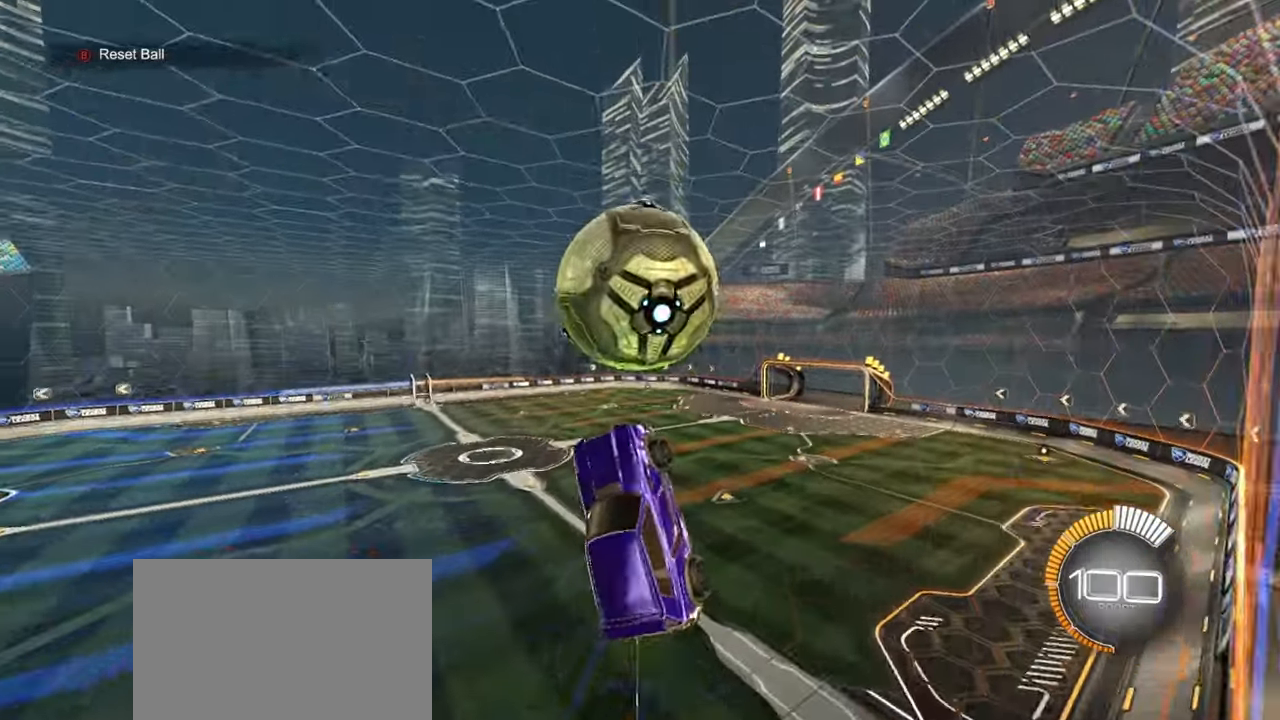
{"buttons": ["CROSS", "R1"], "left_stick": "down-right", "events": [[17, "left_stick", "up-left"], [50, "R1", "down"], [100, "left_stick", "center"], [133, "R1", "up"], [267, "R1", "down"], [333, "left_stick", "up-right"], [433, "CROSS", "down"], [467, "left_stick", "down-right"]]}
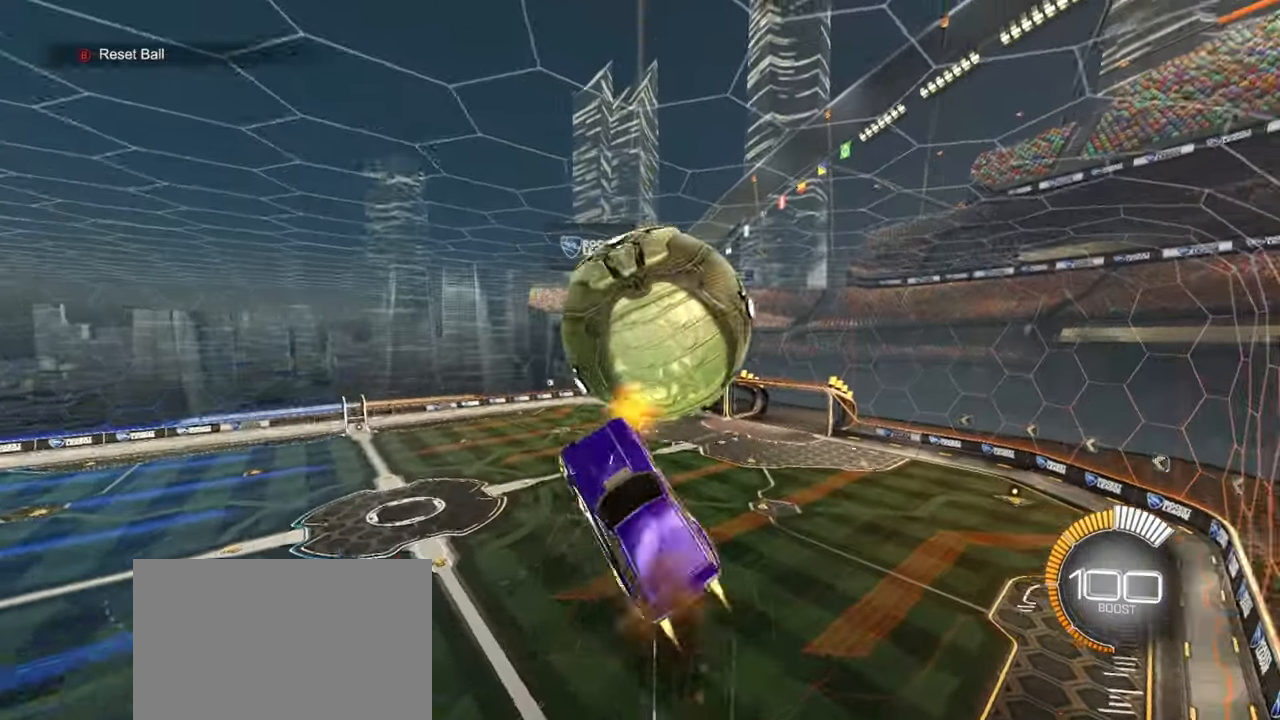
{"buttons": ["SQUARE"], "left_stick": "left", "events": [[33, "CROSS", "up"], [33, "R1", "up"], [133, "left_stick", "down"], [267, "left_stick", "down-left"], [483, "SQUARE", "down"], [483, "left_stick", "left"]]}
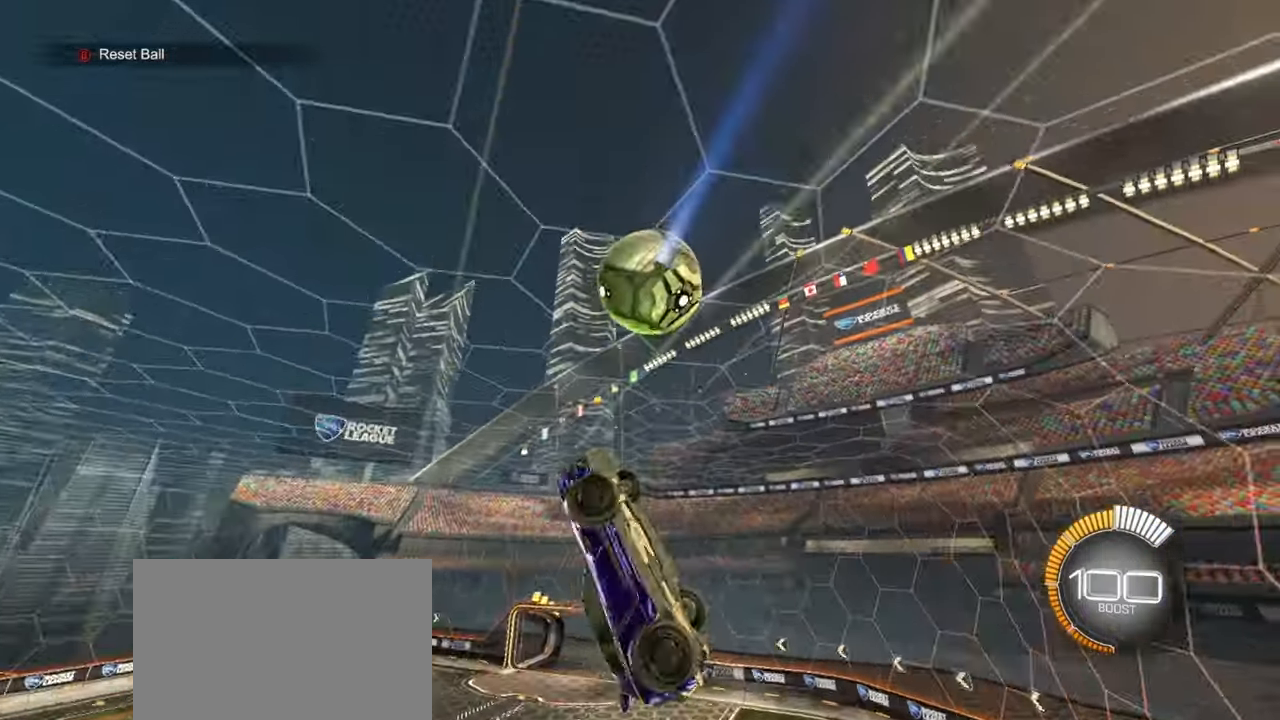
{"buttons": ["SQUARE", "R1"], "left_stick": "right", "events": [[150, "SQUARE", "up"], [167, "left_stick", "up"], [233, "left_stick", "up-right"], [333, "R1", "down"], [383, "SQUARE", "down"], [450, "left_stick", "right"]]}
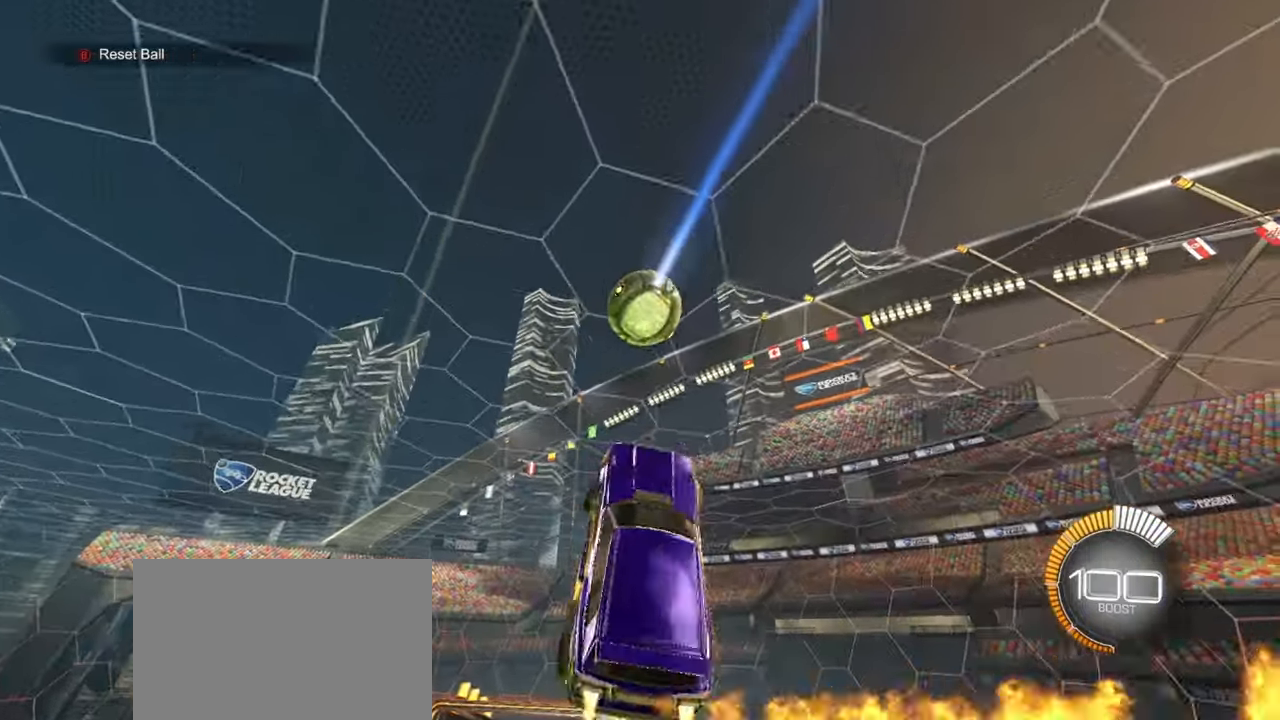
{"buttons": ["SQUARE", "R1"], "left_stick": "down-right", "events": [[17, "left_stick", "down-right"], [183, "left_stick", "right"], [367, "left_stick", "center"], [450, "left_stick", "down-right"]]}
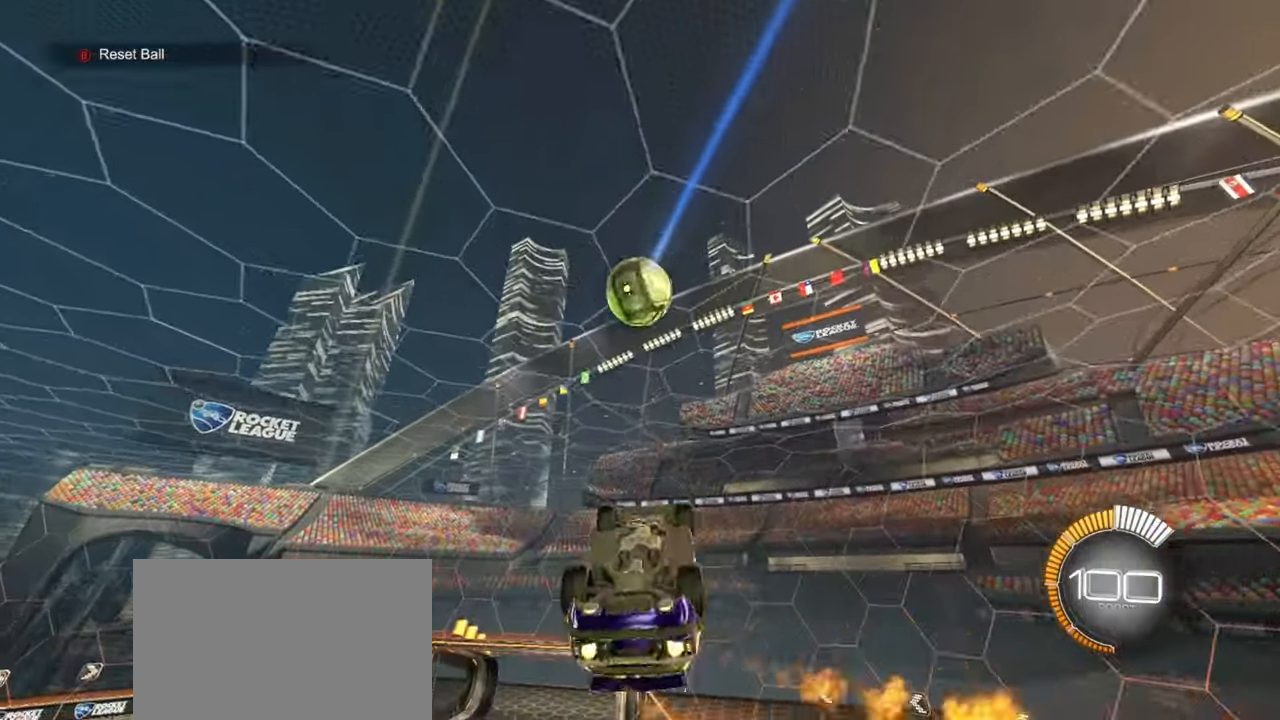
{"buttons": ["R1"], "left_stick": "left", "events": [[150, "left_stick", "up-right"], [283, "left_stick", "right"], [450, "SQUARE", "up"], [450, "left_stick", "left"]]}
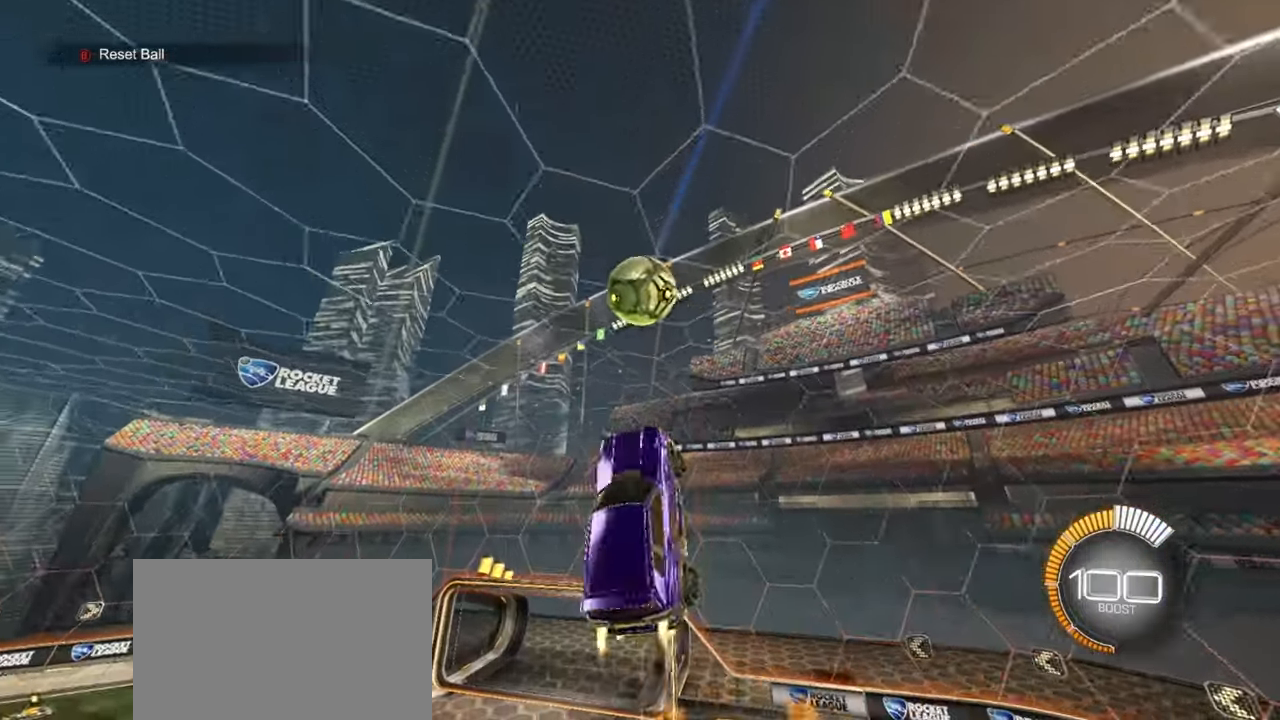
{"buttons": [], "left_stick": "down-right", "events": [[100, "R1", "up"], [167, "left_stick", "up-left"], [367, "left_stick", "up-right"], [500, "left_stick", "down-right"]]}
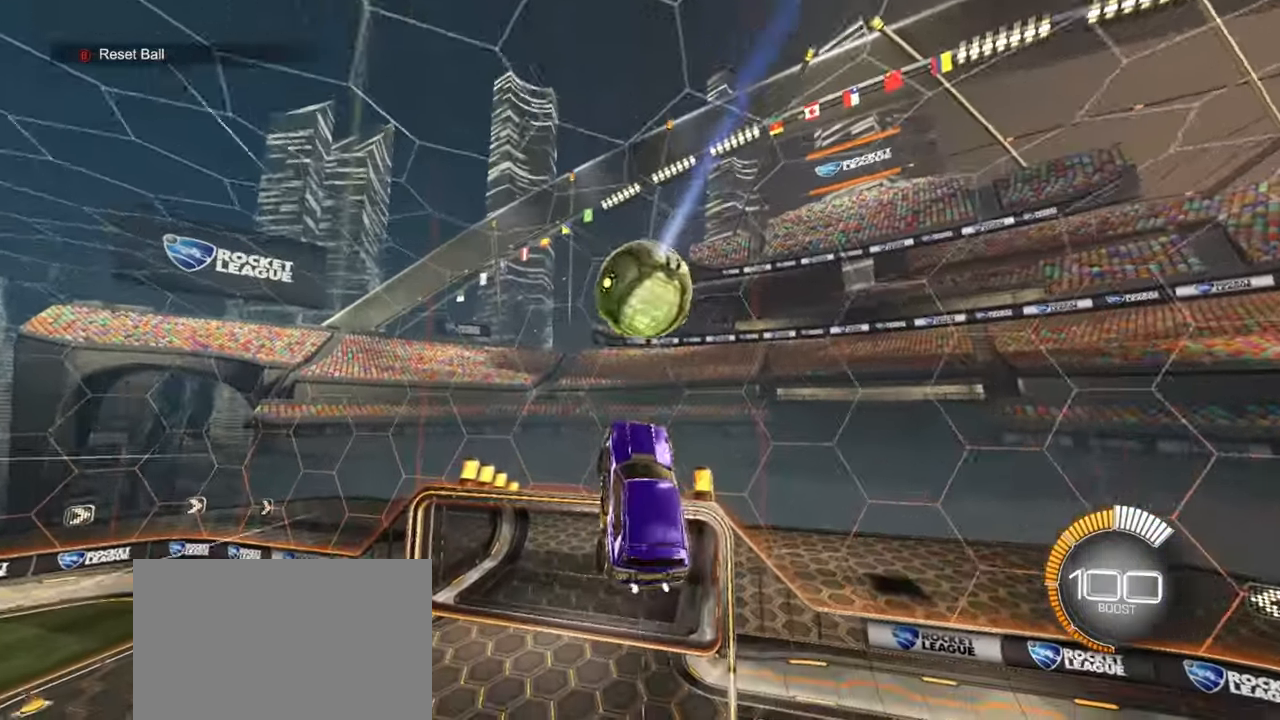
{"buttons": [], "left_stick": "up-right", "events": [[183, "left_stick", "up-right"]]}
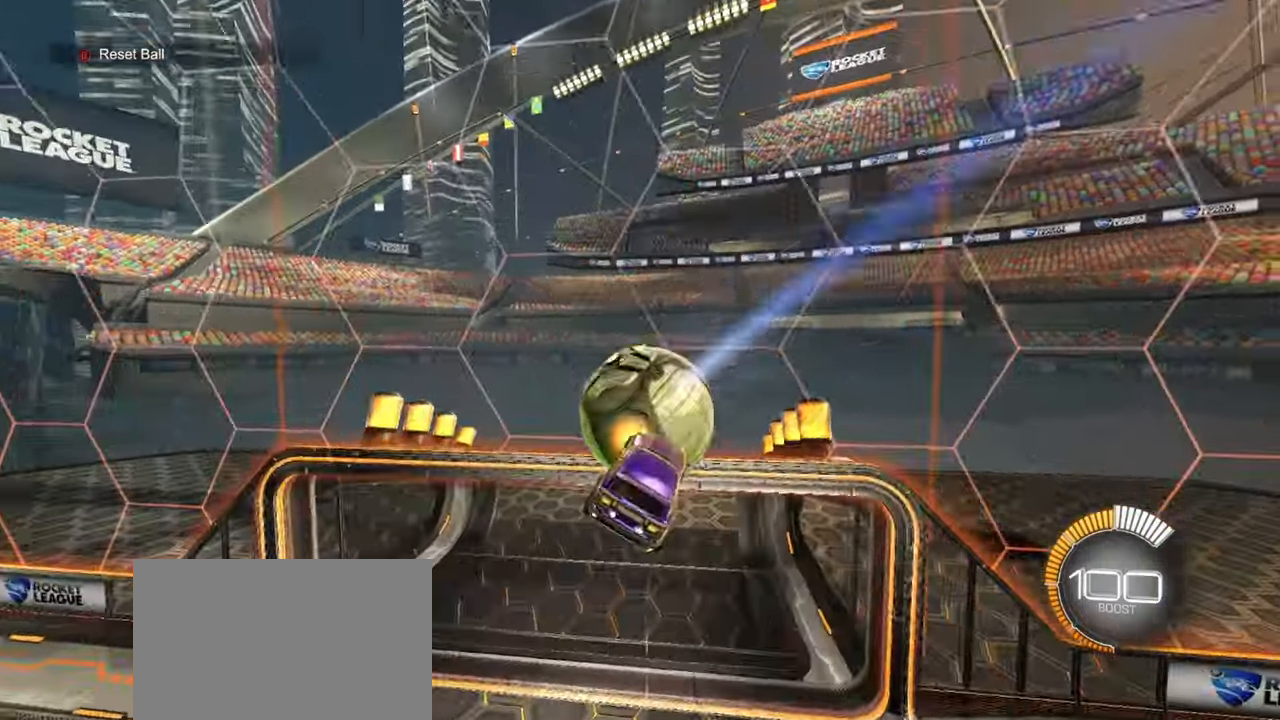
{"buttons": [], "left_stick": "right", "events": [[50, "left_stick", "right"], [200, "L1", "down"], [500, "L1", "up"]]}
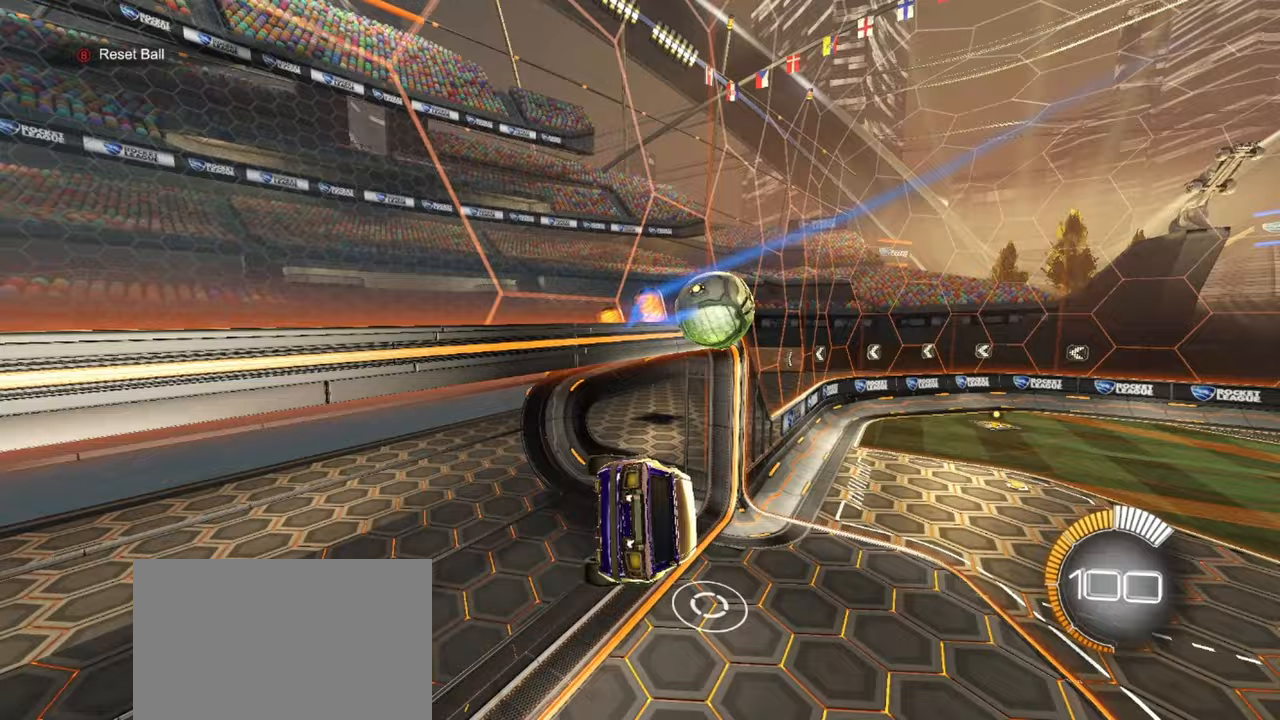
{"buttons": ["L1", "R1", "R2"], "left_stick": "down-left", "events": [[83, "R1", "down"], [117, "R2", "down"], [117, "left_stick", "center"], [183, "left_stick", "down-left"], [217, "L1", "down"]]}
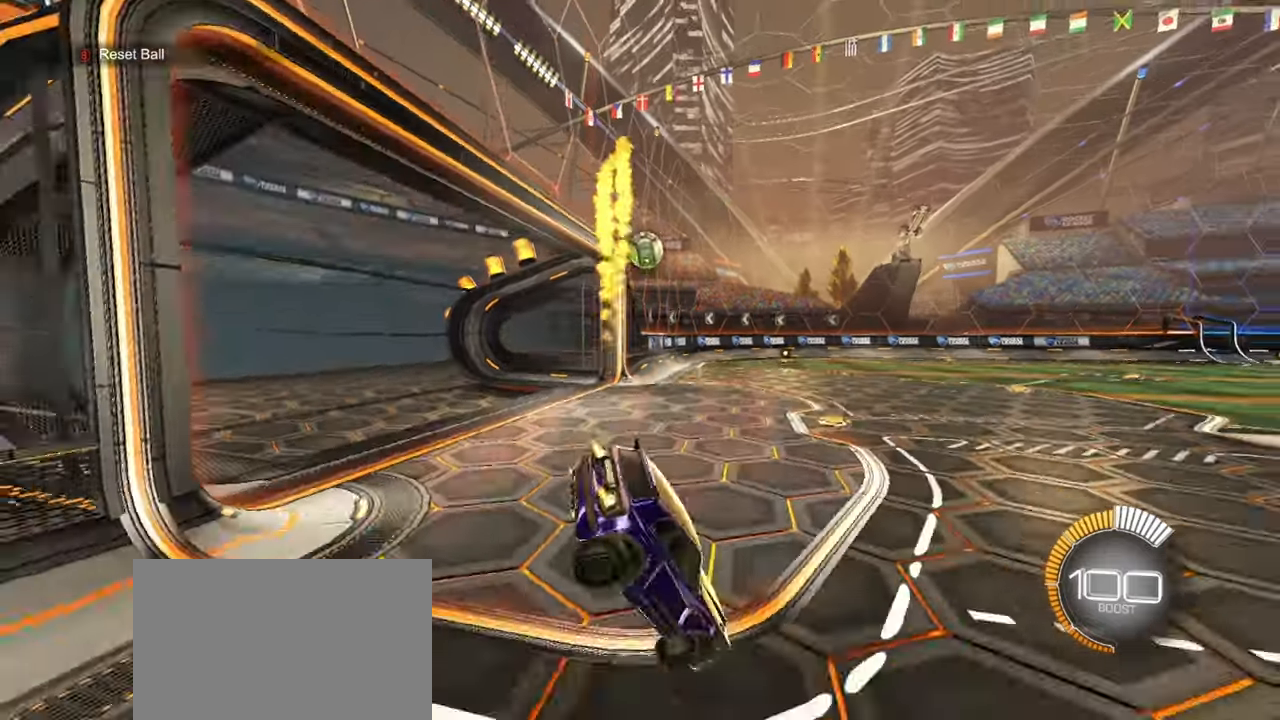
{"buttons": ["CROSS", "L1", "R1"], "left_stick": "down-right", "events": [[67, "left_stick", "down"], [167, "left_stick", "down-right"], [367, "CROSS", "down"], [417, "R2", "up"], [450, "CROSS", "up"], [500, "CROSS", "down"]]}
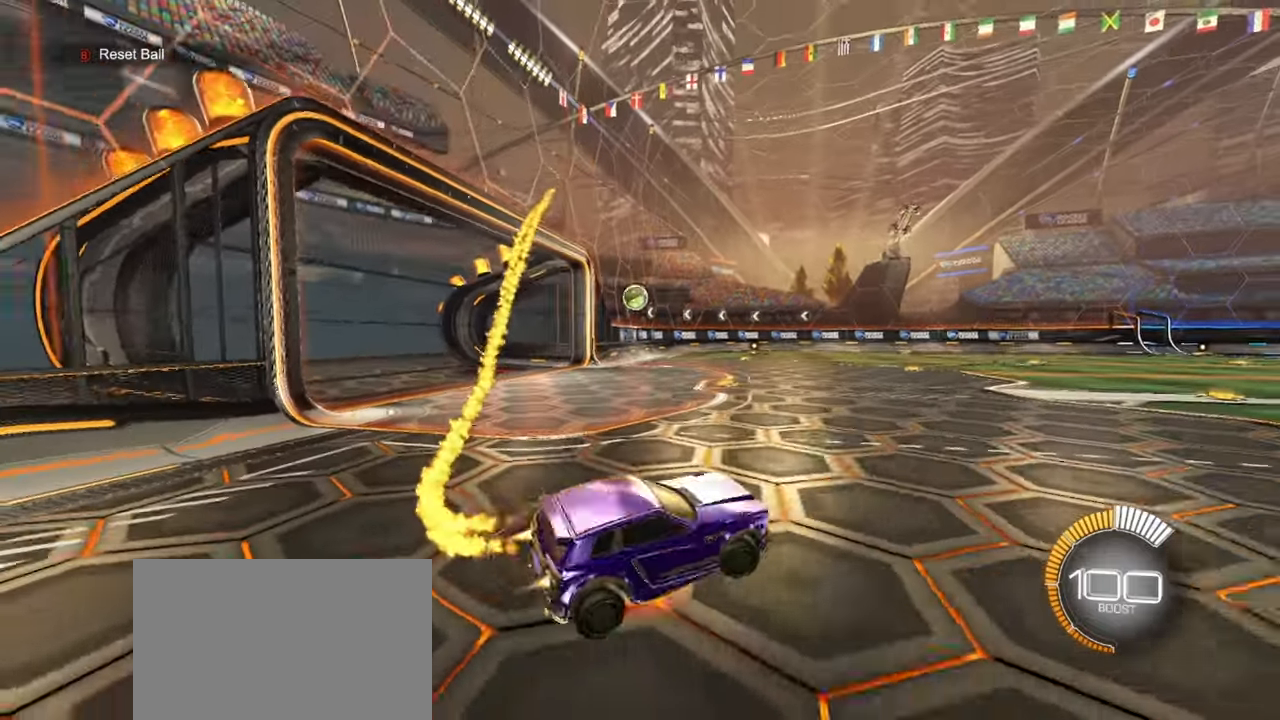
{"buttons": ["SQUARE", "R1"], "left_stick": "up", "events": [[17, "L1", "up"], [33, "left_stick", "down"], [150, "left_stick", "down-right"], [167, "CROSS", "up"], [300, "SQUARE", "down"], [367, "left_stick", "up"]]}
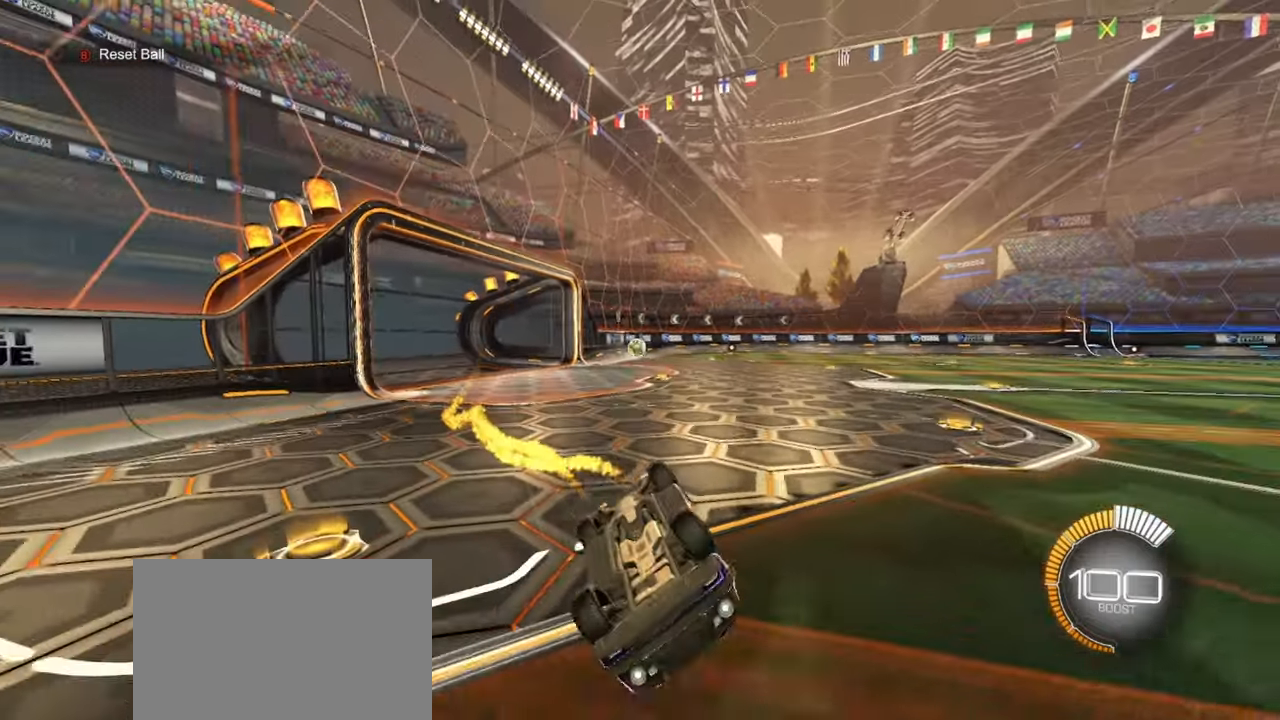
{"buttons": ["R1"], "left_stick": "left", "events": [[183, "left_stick", "up-left"], [250, "SQUARE", "up"], [283, "left_stick", "left"]]}
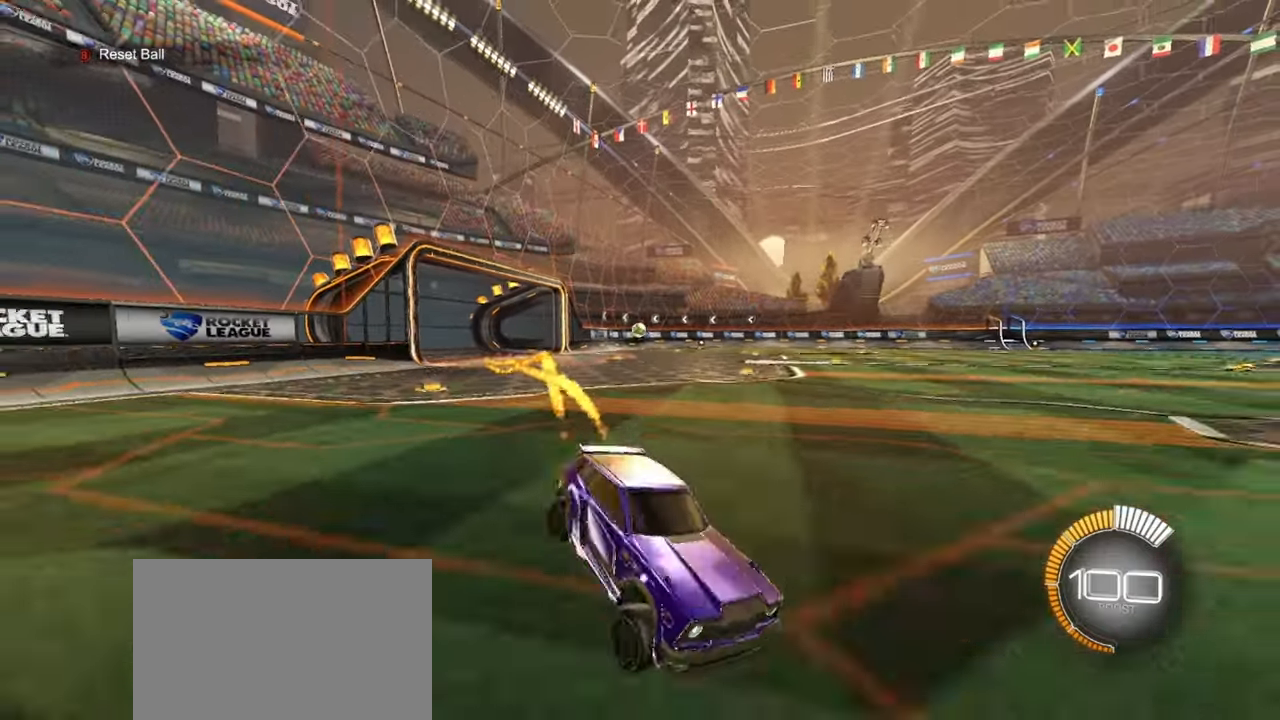
{"buttons": ["R2"], "left_stick": "left", "events": [[83, "left_stick", "center"], [150, "R2", "down"], [217, "left_stick", "up-left"], [333, "left_stick", "right"], [400, "R1", "up"], [467, "left_stick", "left"]]}
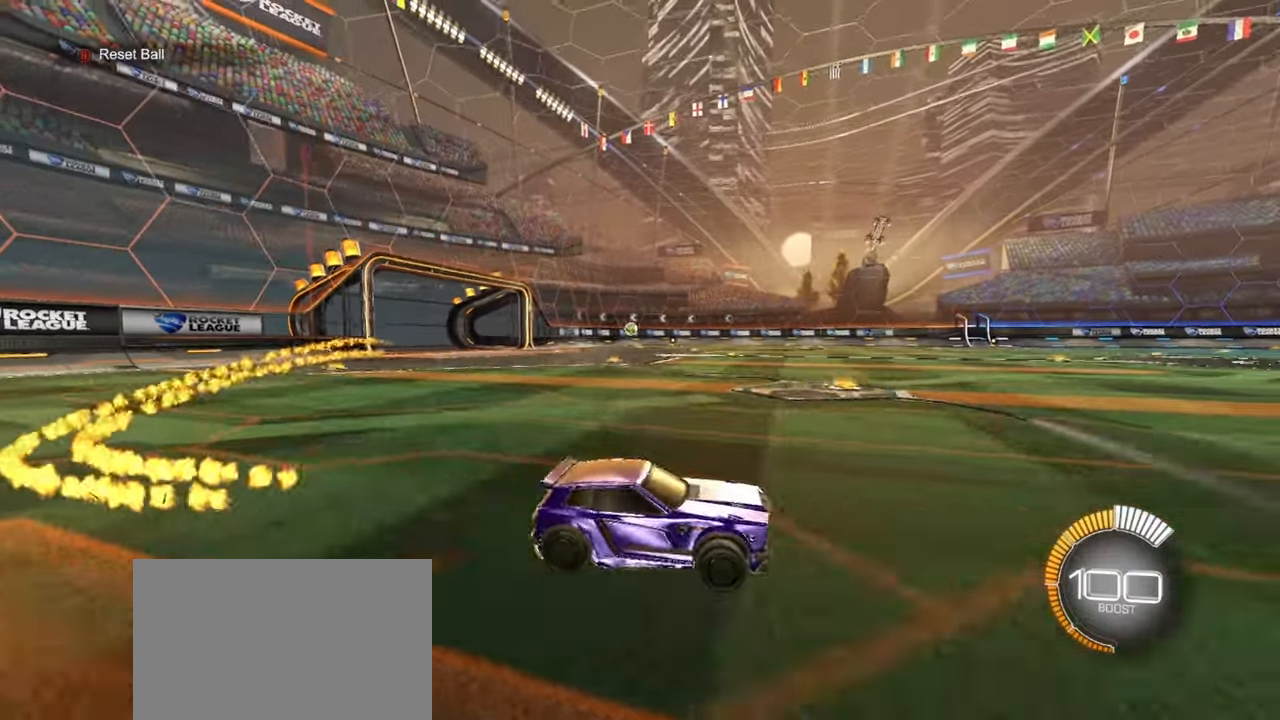
{"buttons": ["L1"], "left_stick": "down-left", "events": [[83, "left_stick", "center"], [133, "R2", "up"], [250, "DPAD_DOWN", "down"], [300, "DPAD_DOWN", "up"], [300, "left_stick", "down"], [433, "left_stick", "down-left"], [450, "L1", "down"]]}
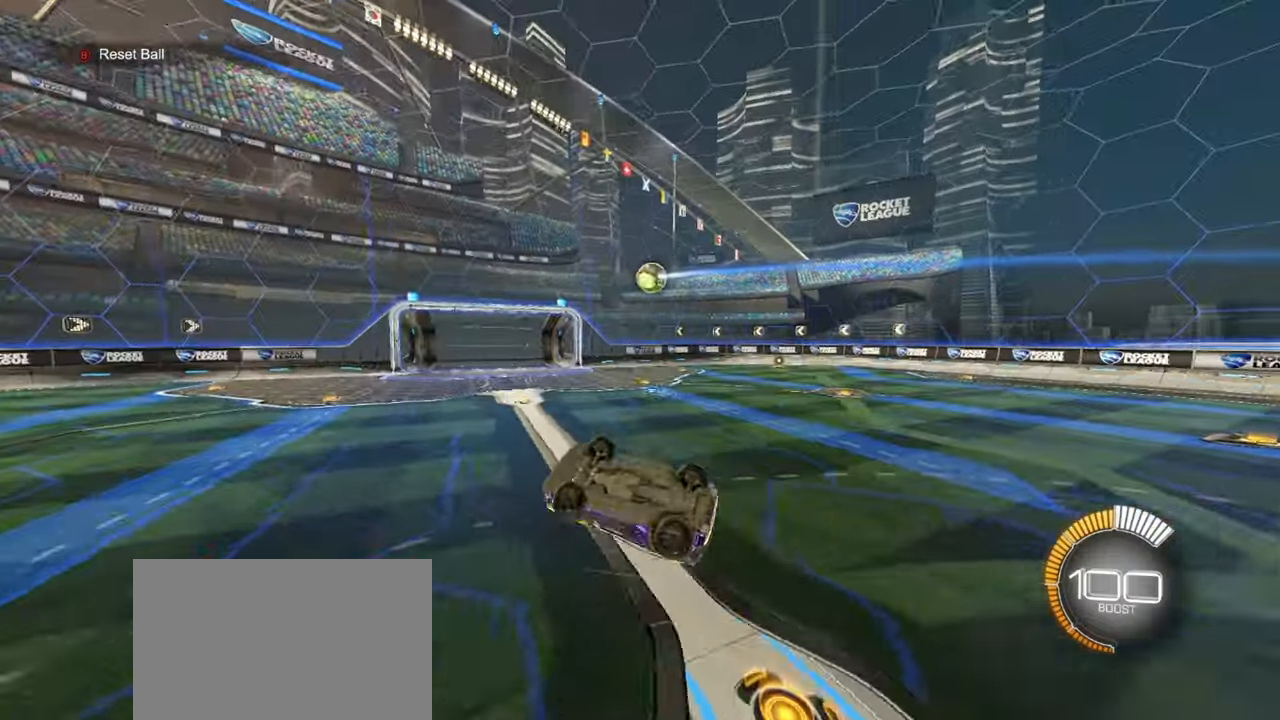
{"buttons": [], "left_stick": "left", "events": [[200, "left_stick", "left"], [483, "L1", "up"]]}
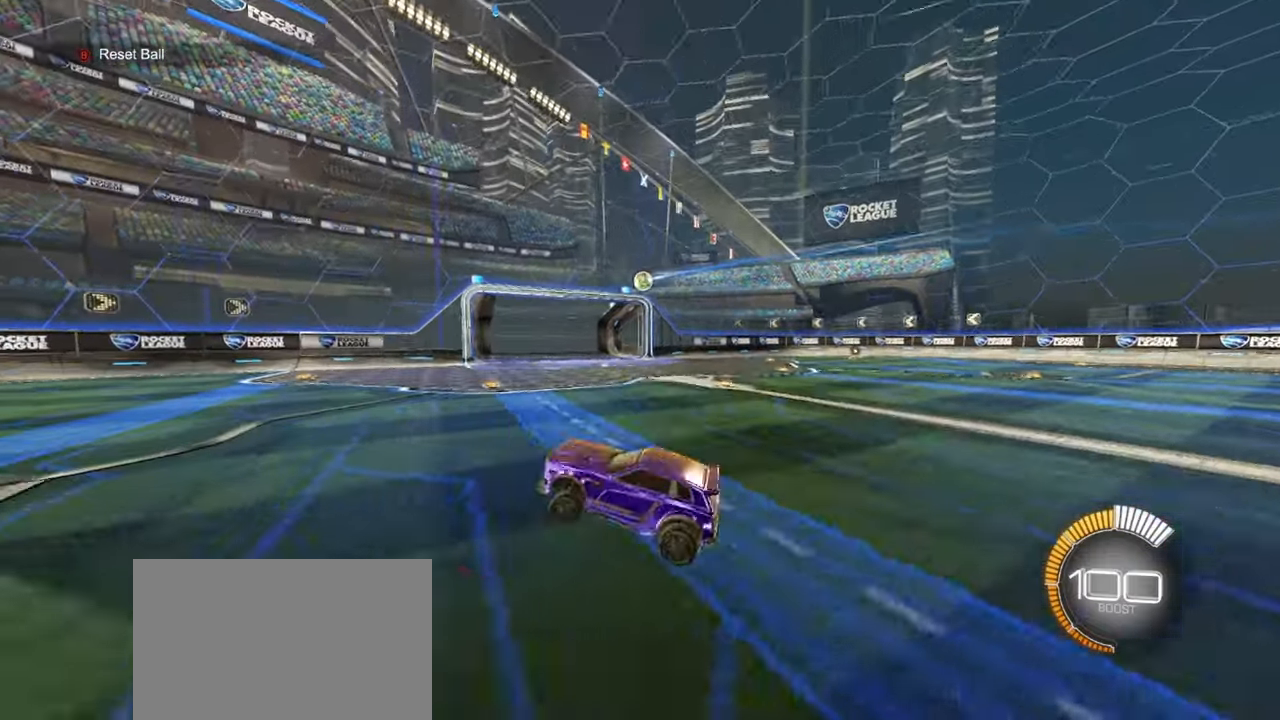
{"buttons": ["SQUARE"], "left_stick": "up", "events": [[50, "left_stick", "center"], [133, "left_stick", "up-left"], [200, "R2", "down"], [283, "R1", "down"], [383, "L1", "down"], [483, "L1", "up"], [500, "R1", "up"], [500, "R2", "up"], [500, "SQUARE", "down"], [500, "left_stick", "up"]]}
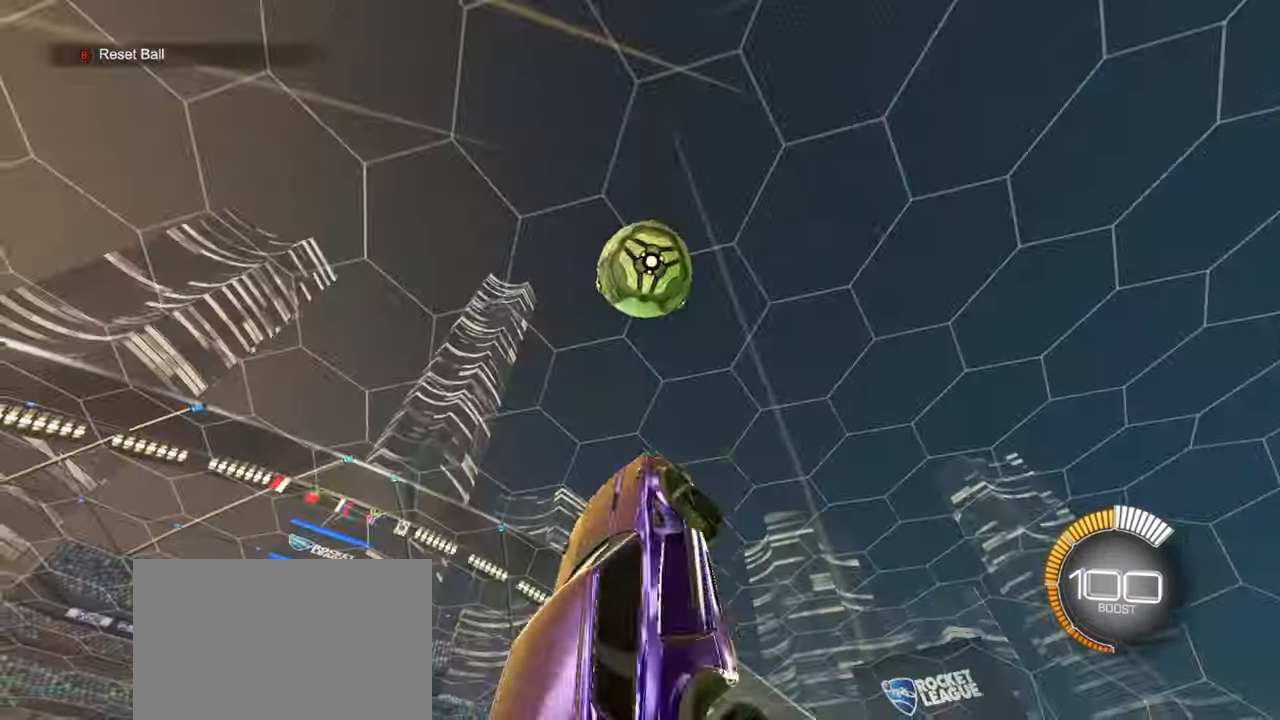
{"buttons": ["SQUARE"], "left_stick": "down-right", "events": [[33, "left_stick", "up-right"], [117, "R1", "down"], [183, "left_stick", "down"], [233, "left_stick", "down-left"], [367, "left_stick", "left"], [467, "SQUARE", "up"], [483, "R1", "up"], [483, "SQUARE", "down"], [483, "left_stick", "down-right"]]}
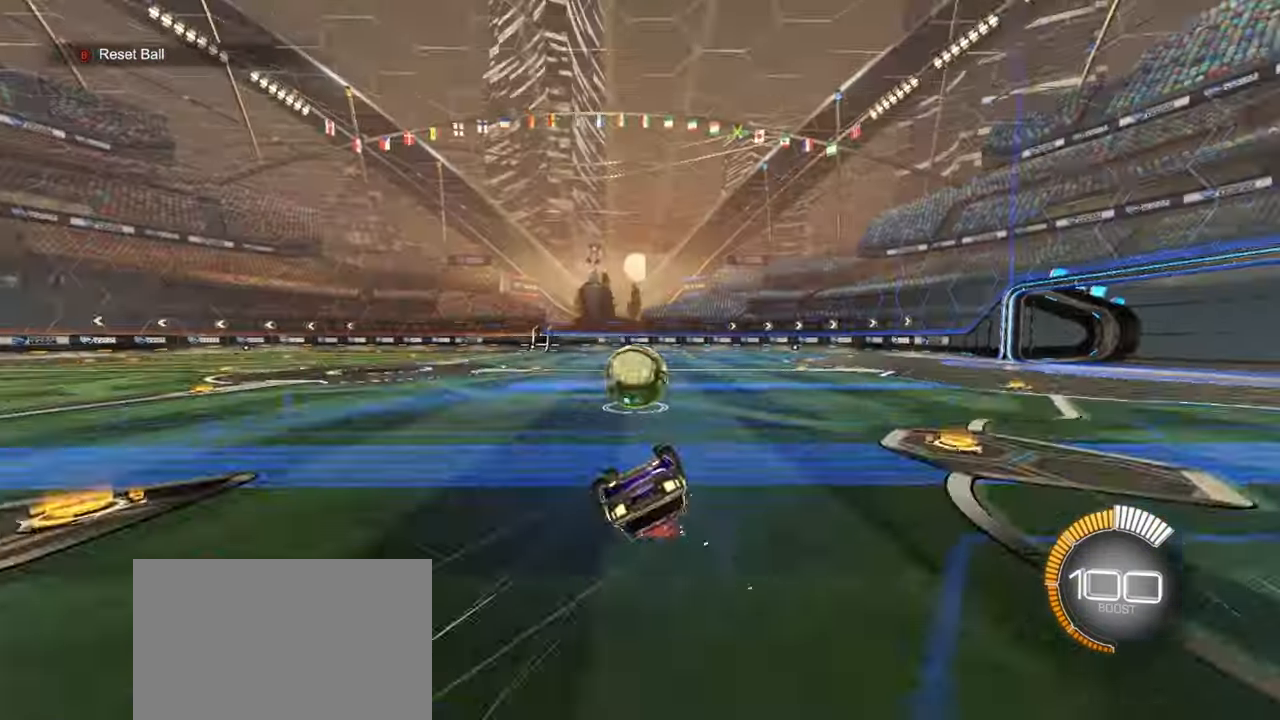
{"buttons": [], "left_stick": "down-right", "events": [[383, "SQUARE", "up"]]}
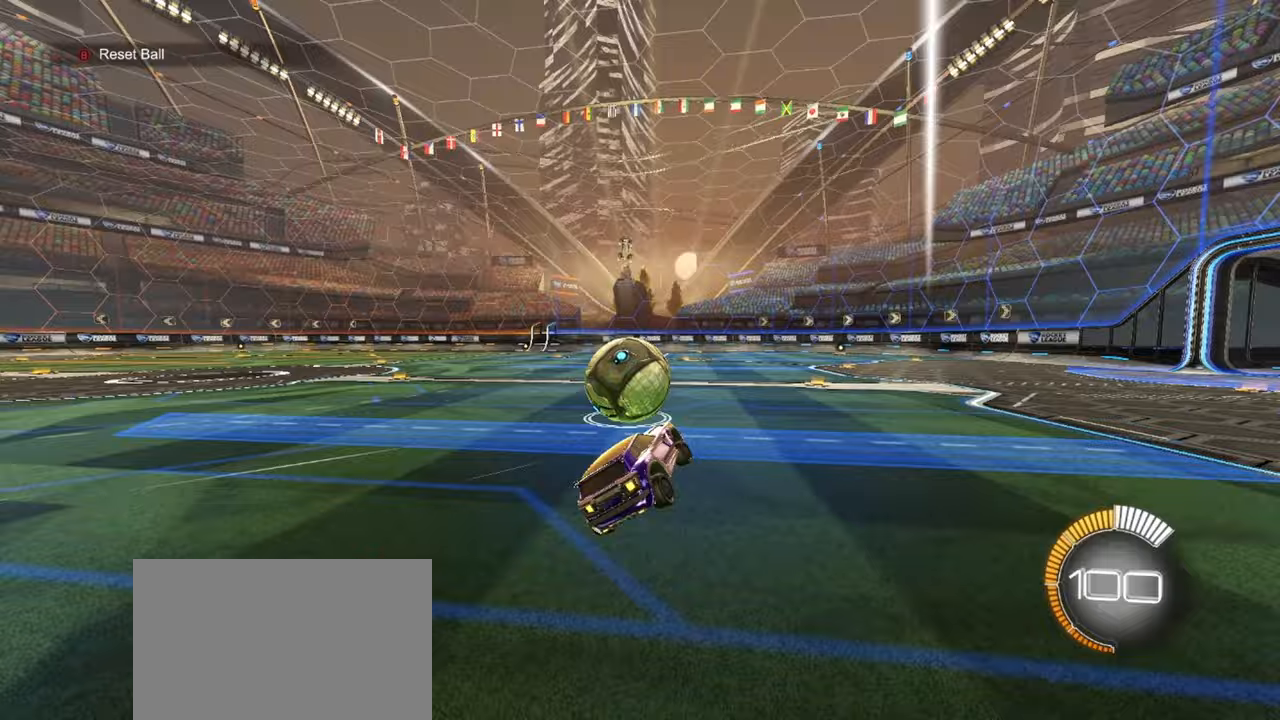
{"buttons": ["SQUARE", "R1"], "left_stick": "down-left", "events": [[33, "SQUARE", "down"], [33, "left_stick", "up-left"], [100, "left_stick", "up-right"], [217, "left_stick", "down-right"], [233, "SQUARE", "up"], [383, "SQUARE", "down"], [383, "left_stick", "down-left"], [483, "R1", "down"]]}
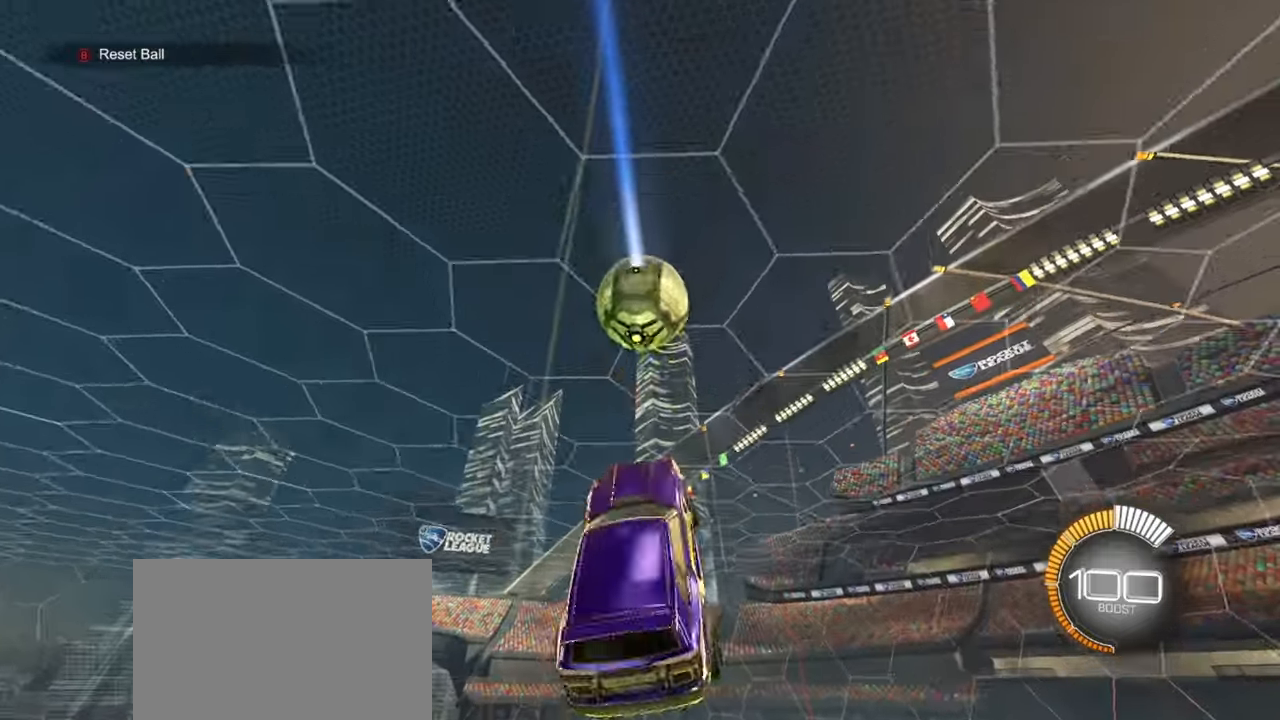
{"buttons": [], "left_stick": "down-left", "events": [[50, "left_stick", "left"], [217, "left_stick", "right"], [383, "SQUARE", "up"], [383, "left_stick", "down-left"], [433, "R1", "up"]]}
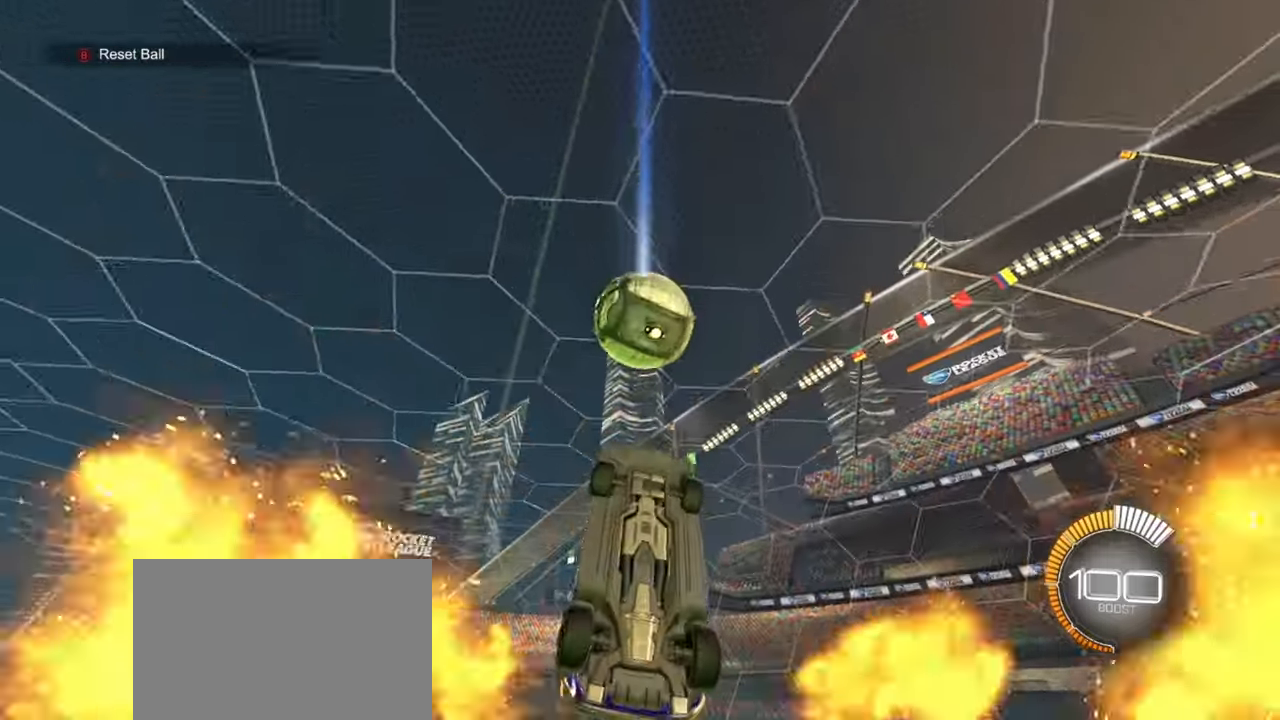
{"buttons": ["R1"], "left_stick": "down-left", "events": [[150, "R1", "down"], [183, "left_stick", "right"], [267, "R1", "up"], [317, "L1", "down"], [317, "left_stick", "left"], [383, "R1", "down"], [400, "L1", "up"], [400, "left_stick", "down"], [500, "left_stick", "down-left"]]}
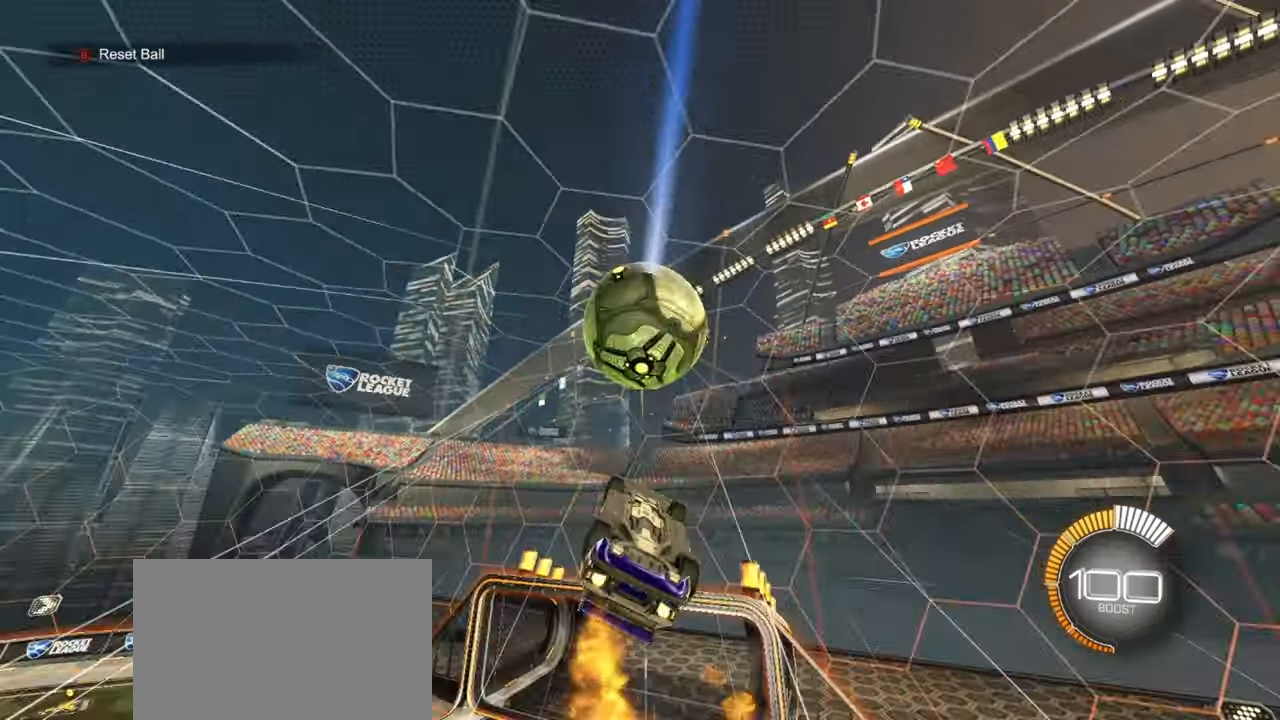
{"buttons": [], "left_stick": "down", "events": [[17, "R1", "up"], [33, "left_stick", "down"], [83, "left_stick", "center"], [183, "left_stick", "down"]]}
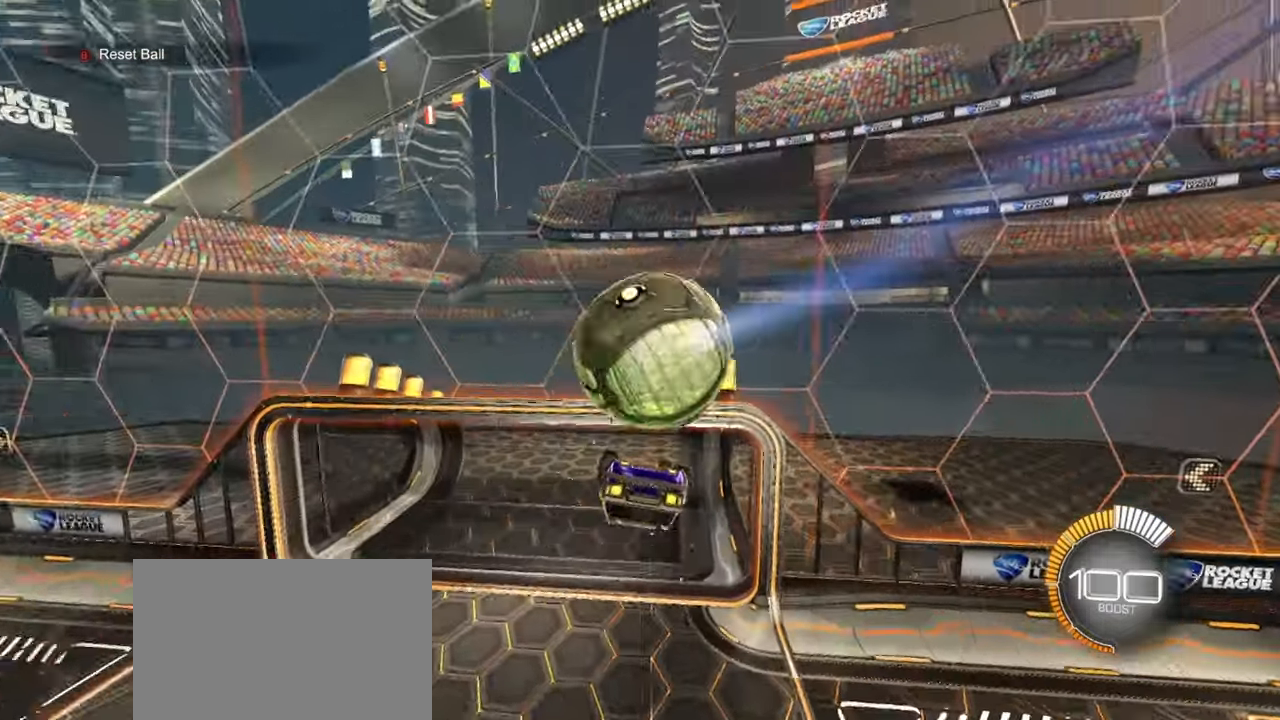
{"buttons": [], "left_stick": "down", "events": [[100, "CROSS", "down"], [200, "CROSS", "up"]]}
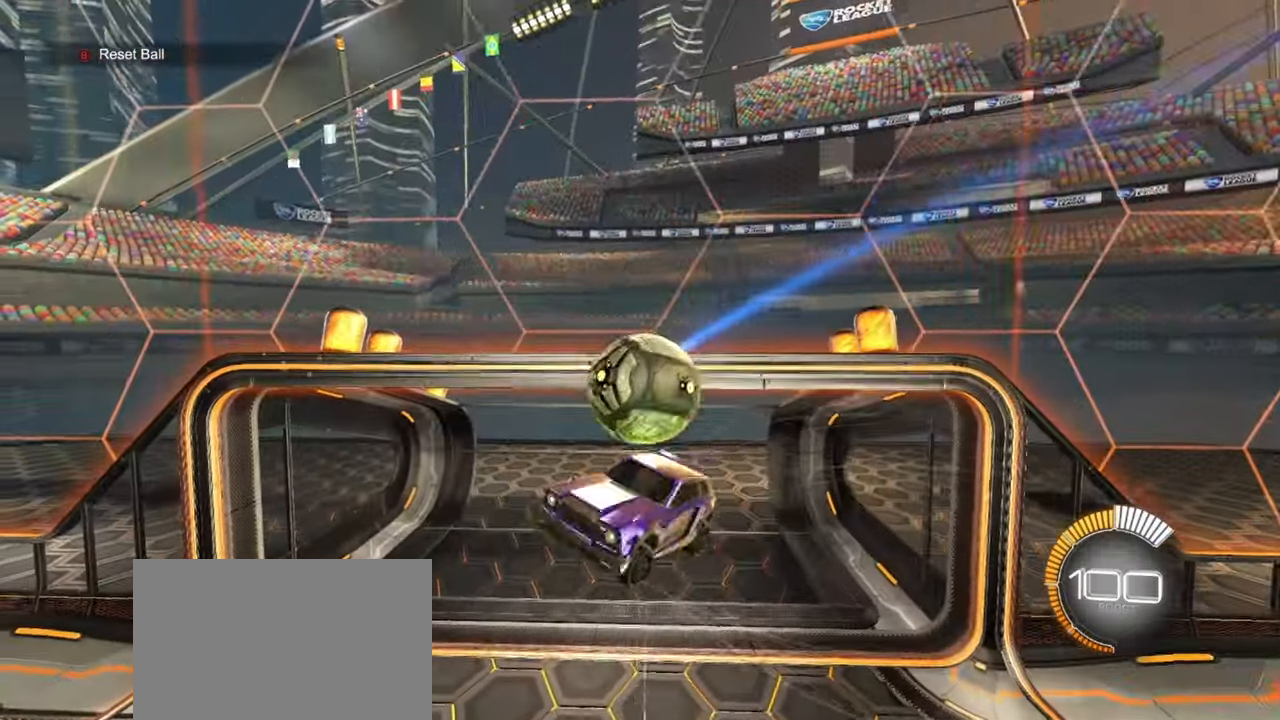
{"buttons": [], "left_stick": "down", "events": []}
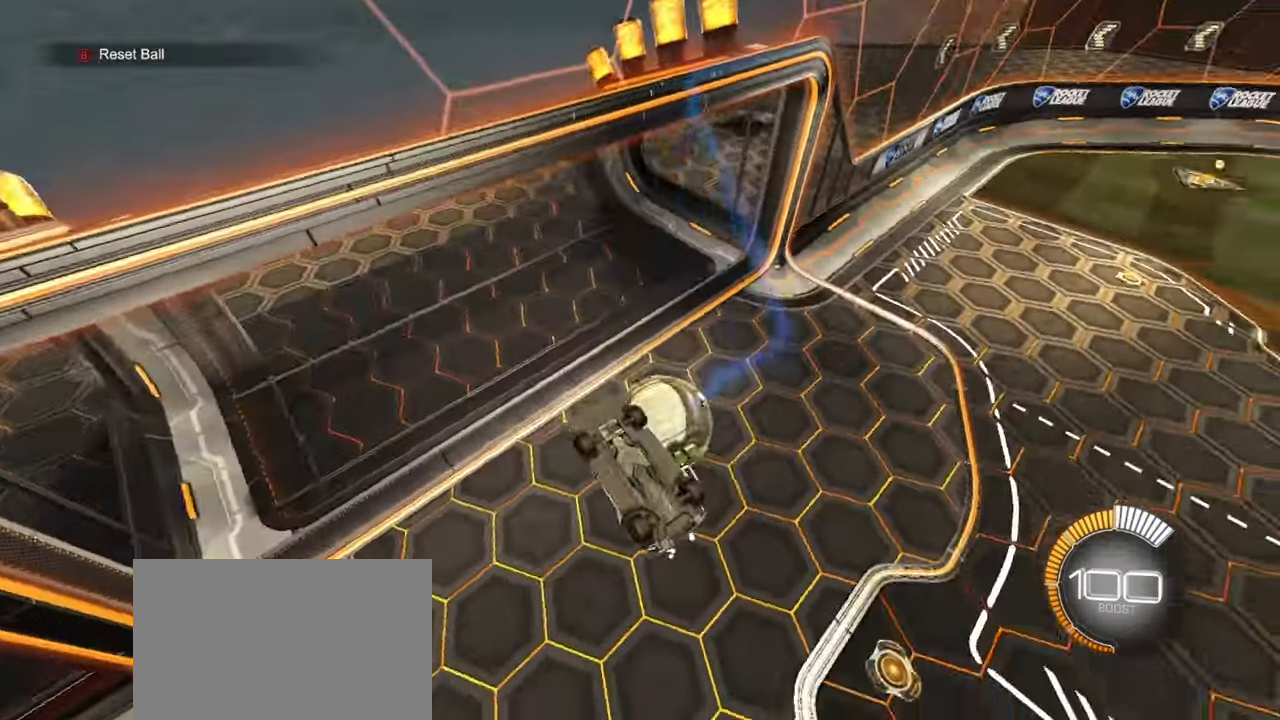
{"buttons": [], "left_stick": "right", "events": [[417, "left_stick", "center"], [467, "left_stick", "right"]]}
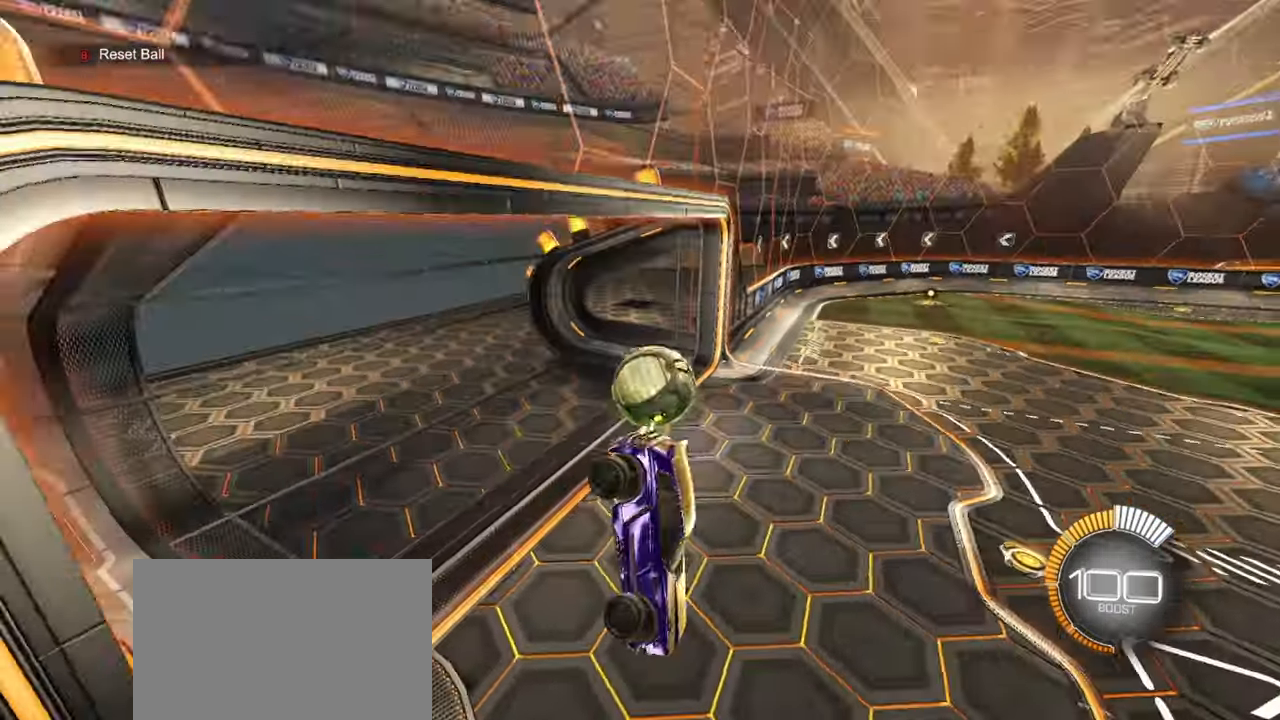
{"buttons": [], "left_stick": "center", "events": [[117, "left_stick", "center"], [350, "DPAD_DOWN", "down"], [433, "DPAD_DOWN", "up"]]}